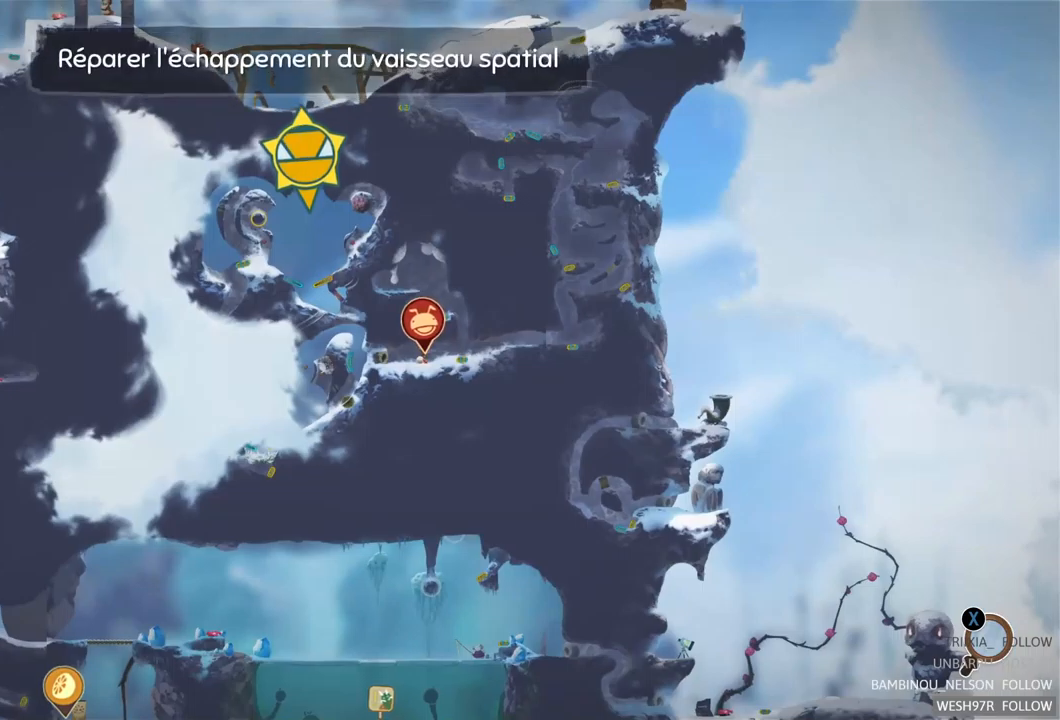
Gameplay with a controller (Xbox layout); each line is a JSON object with the inputs held at the frame after it. "events" lists button and stick changes between this image and that frame as [ms after this image, input, new state], when the widget could be followed in between. Not read: L3 R3.
{"buttons": [], "left_stick": "center", "right_stick": "center", "events": []}
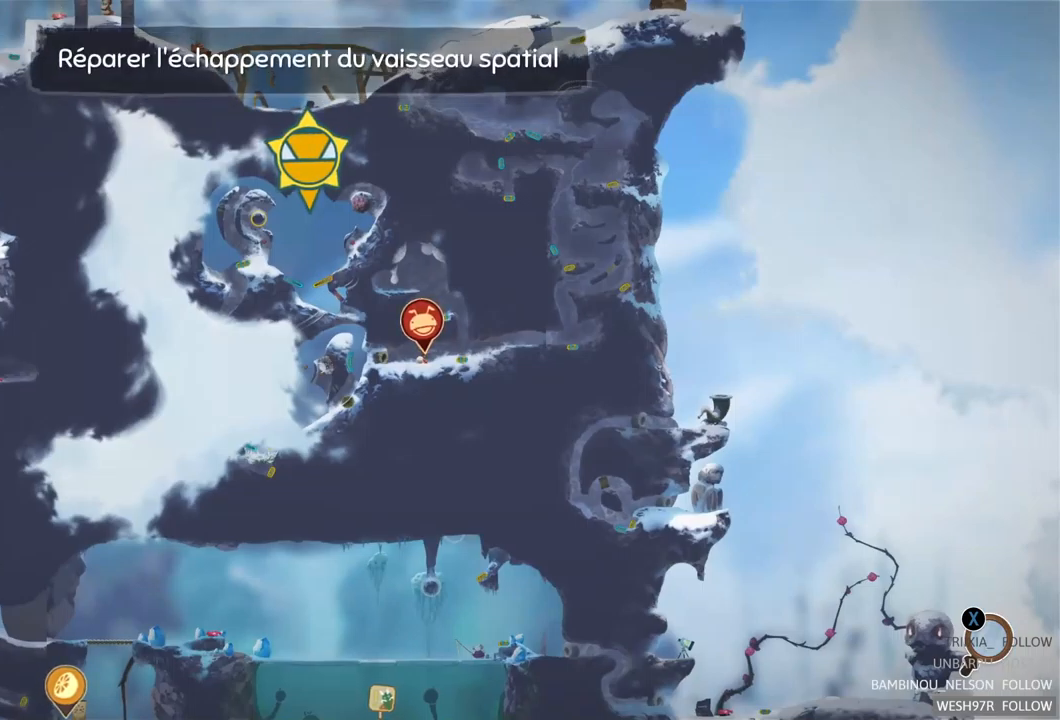
{"buttons": ["SELECT"], "left_stick": "center", "right_stick": "center", "events": [[467, "SELECT", "down"]]}
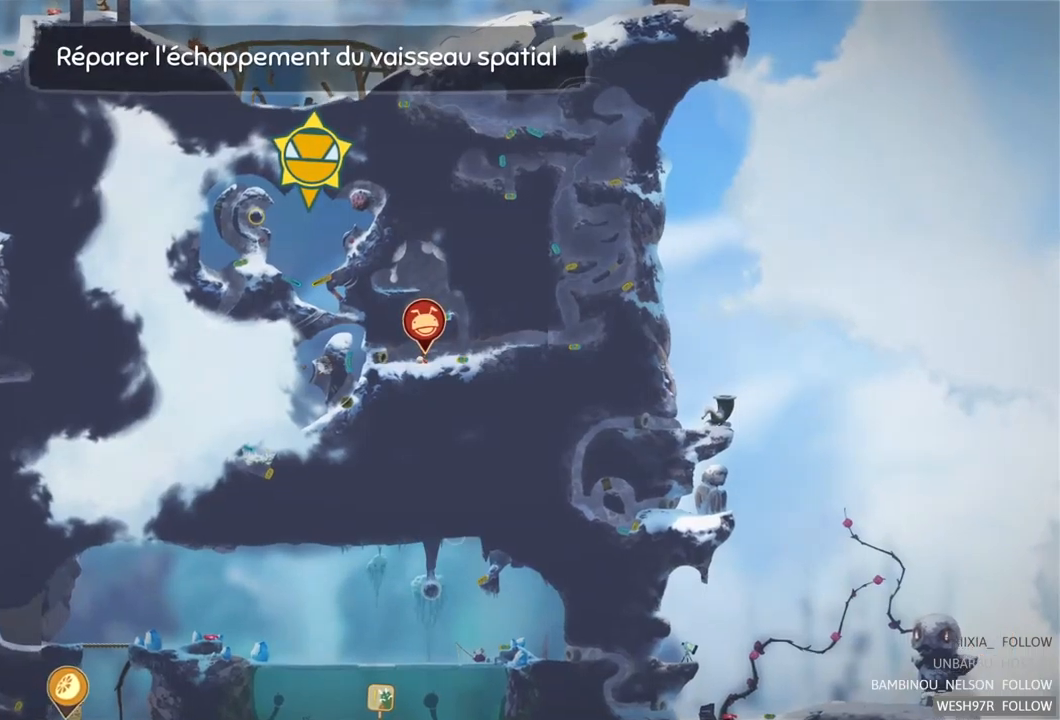
{"buttons": [], "left_stick": "center", "right_stick": "center", "events": [[100, "SELECT", "up"]]}
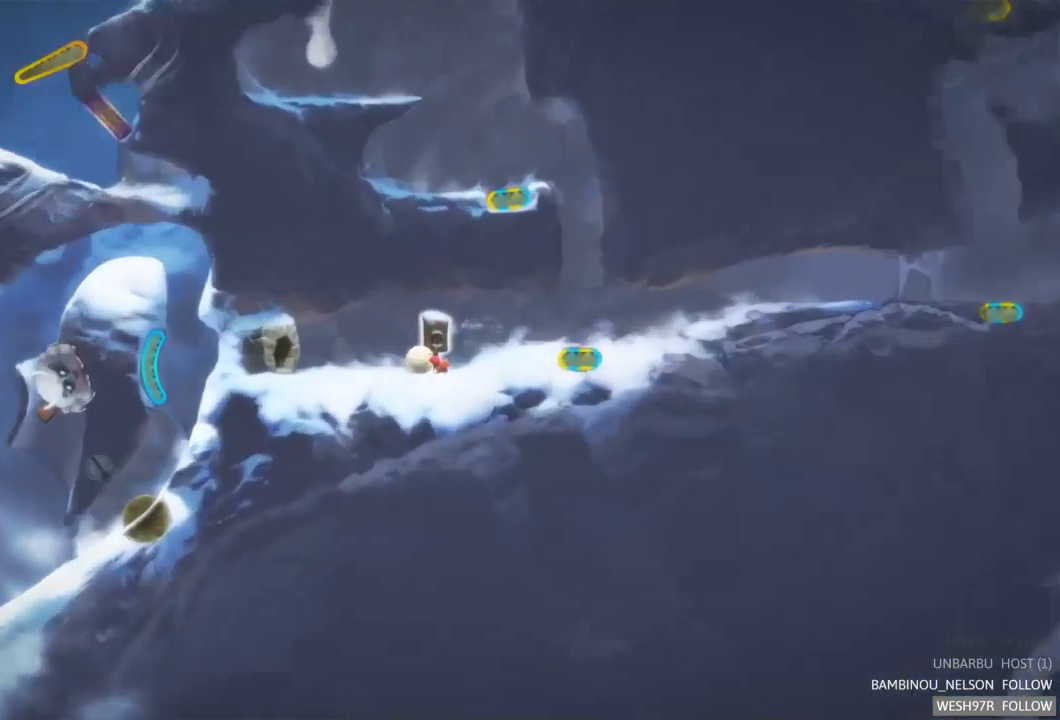
{"buttons": [], "left_stick": "right", "right_stick": "center", "events": [[267, "left_stick", "right"]]}
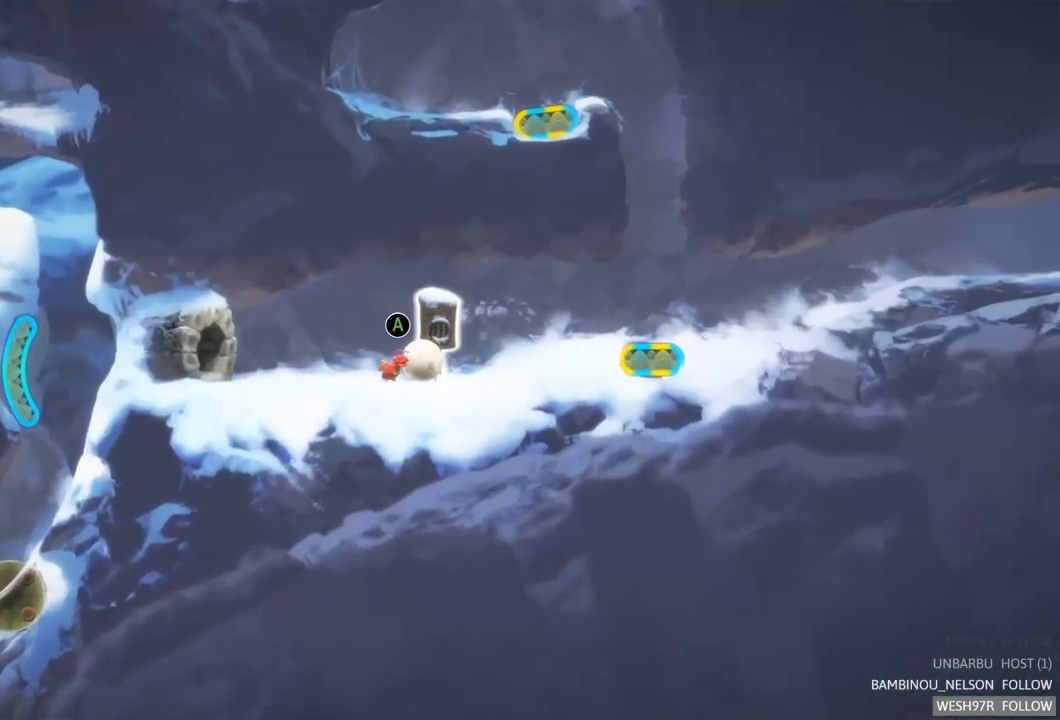
{"buttons": [], "left_stick": "right", "right_stick": "center", "events": []}
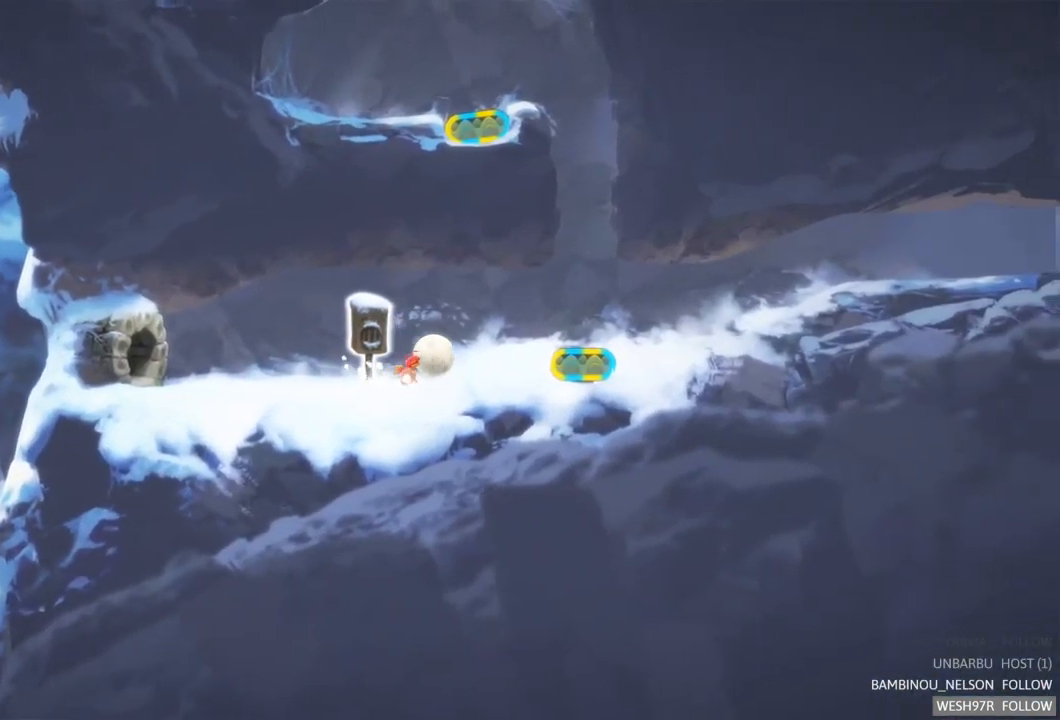
{"buttons": [], "left_stick": "right", "right_stick": "center", "events": [[250, "left_stick", "center"], [467, "left_stick", "right"]]}
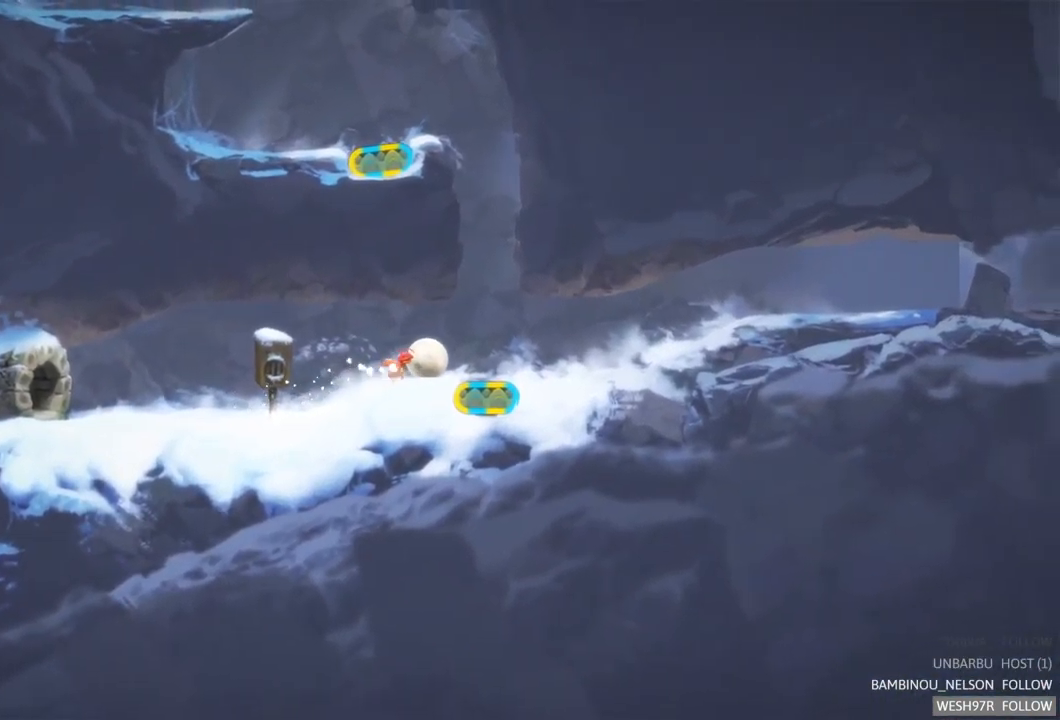
{"buttons": ["R2"], "left_stick": "center", "right_stick": "center", "events": [[250, "left_stick", "center"], [467, "R2", "down"]]}
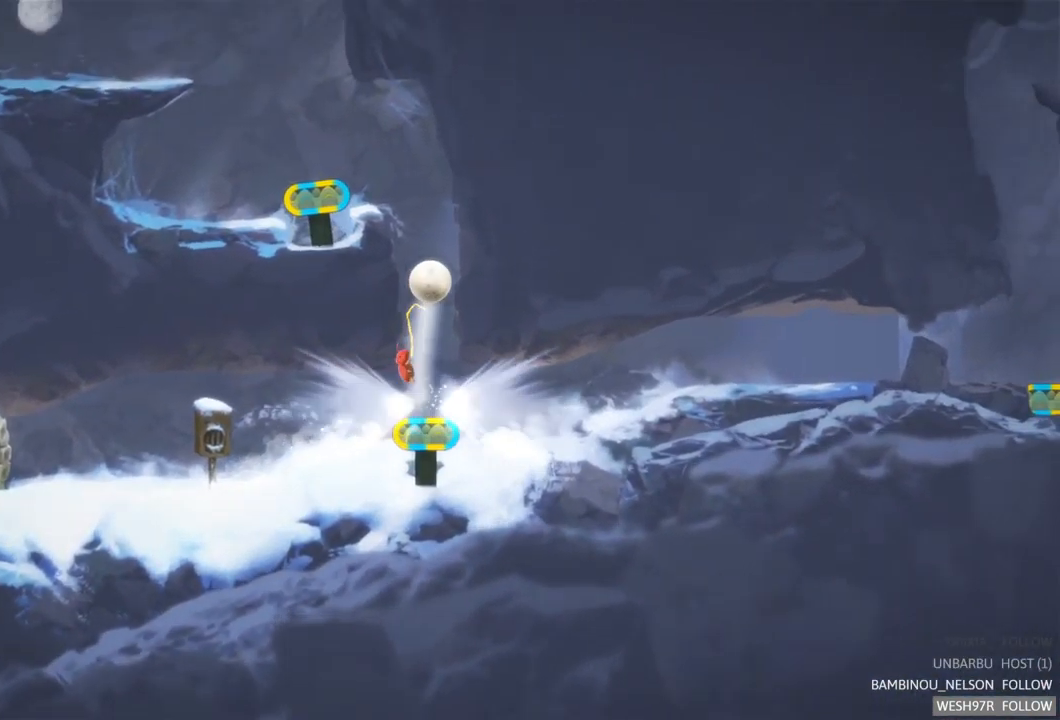
{"buttons": [], "left_stick": "center", "right_stick": "center", "events": [[200, "R2", "up"]]}
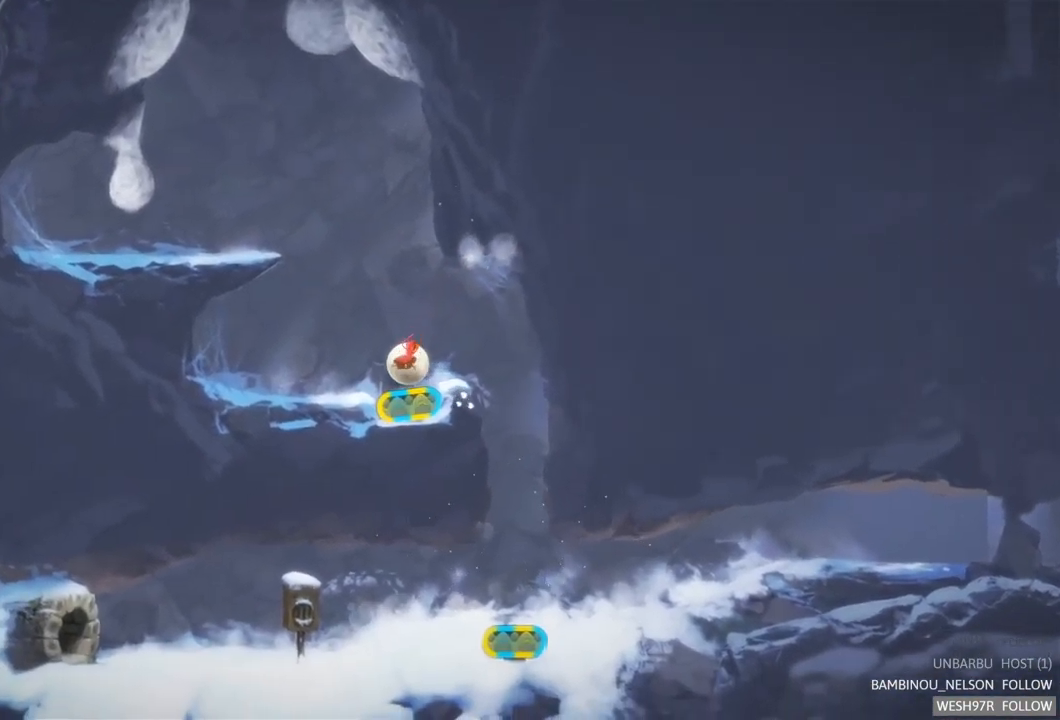
{"buttons": [], "left_stick": "center", "right_stick": "center", "events": [[183, "R2", "down"], [433, "R2", "up"]]}
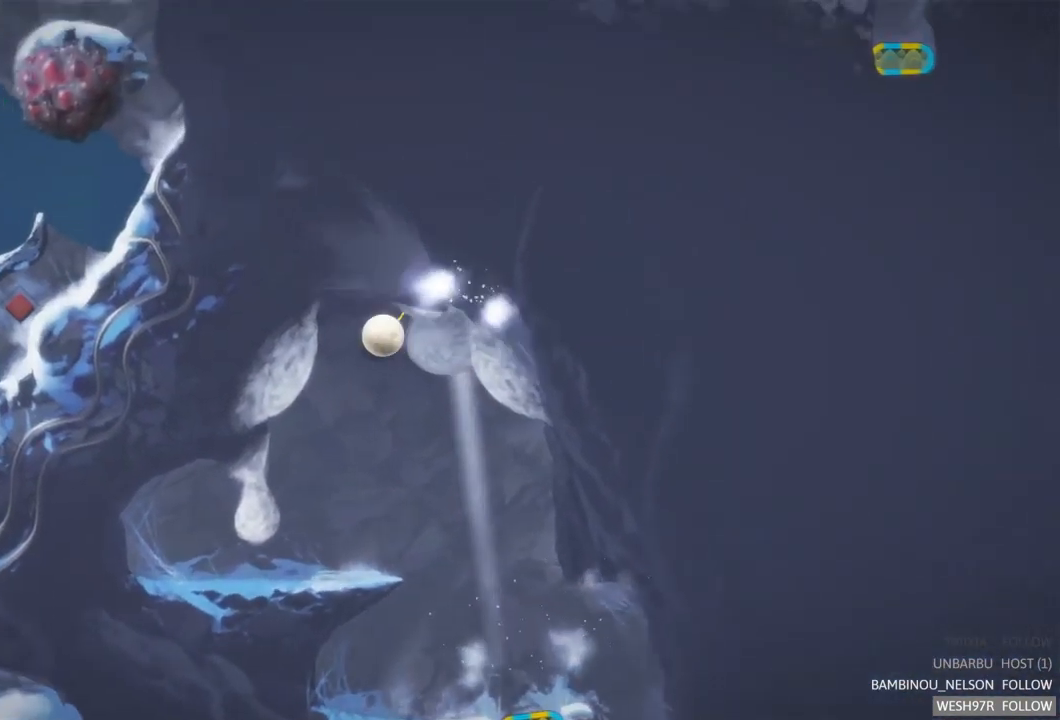
{"buttons": [], "left_stick": "center", "right_stick": "center", "events": []}
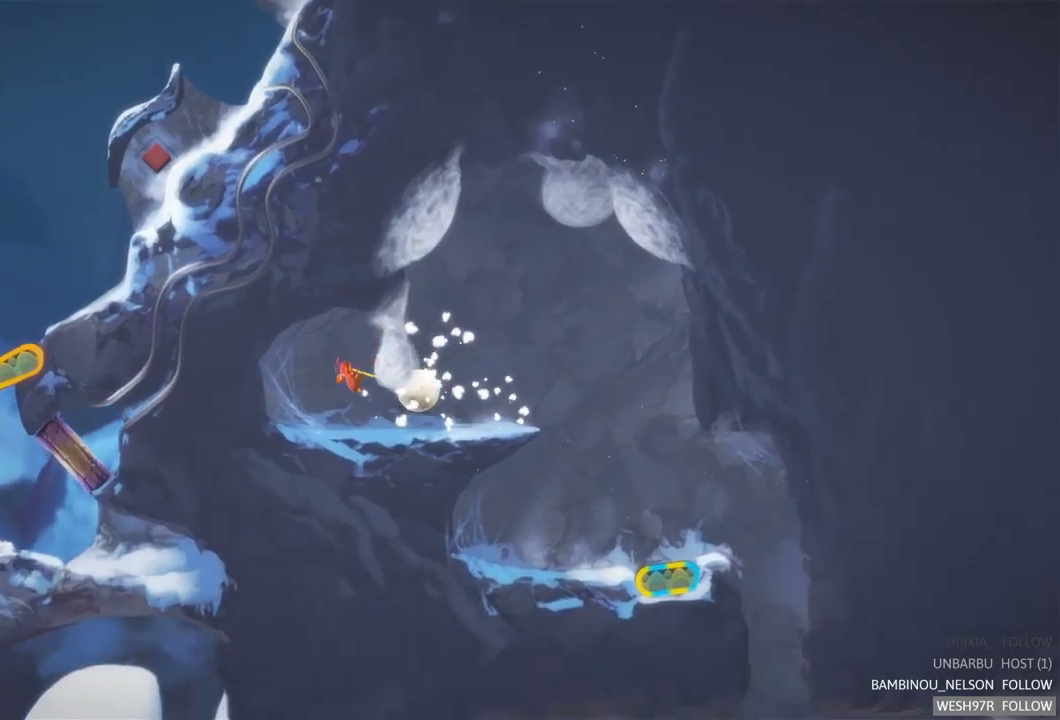
{"buttons": [], "left_stick": "up-left", "right_stick": "center", "events": [[217, "left_stick", "left"], [417, "left_stick", "up-left"]]}
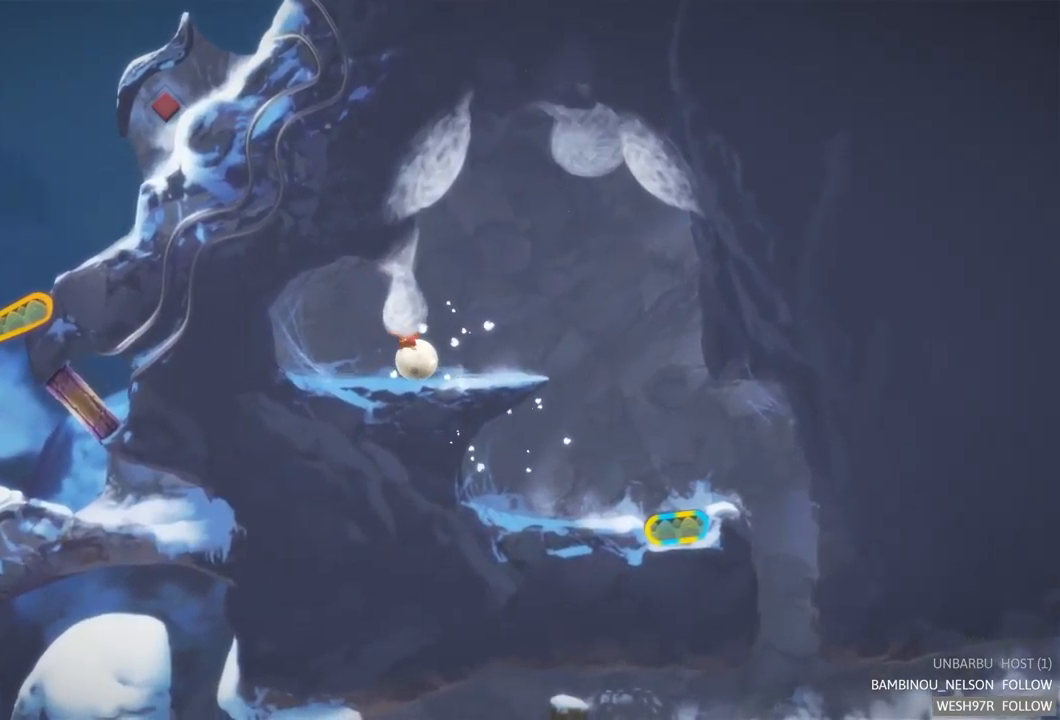
{"buttons": [], "left_stick": "right", "right_stick": "center", "events": [[134, "A", "down"], [167, "A", "up"], [234, "left_stick", "center"], [350, "left_stick", "right"], [400, "R2", "down"], [484, "R2", "up"]]}
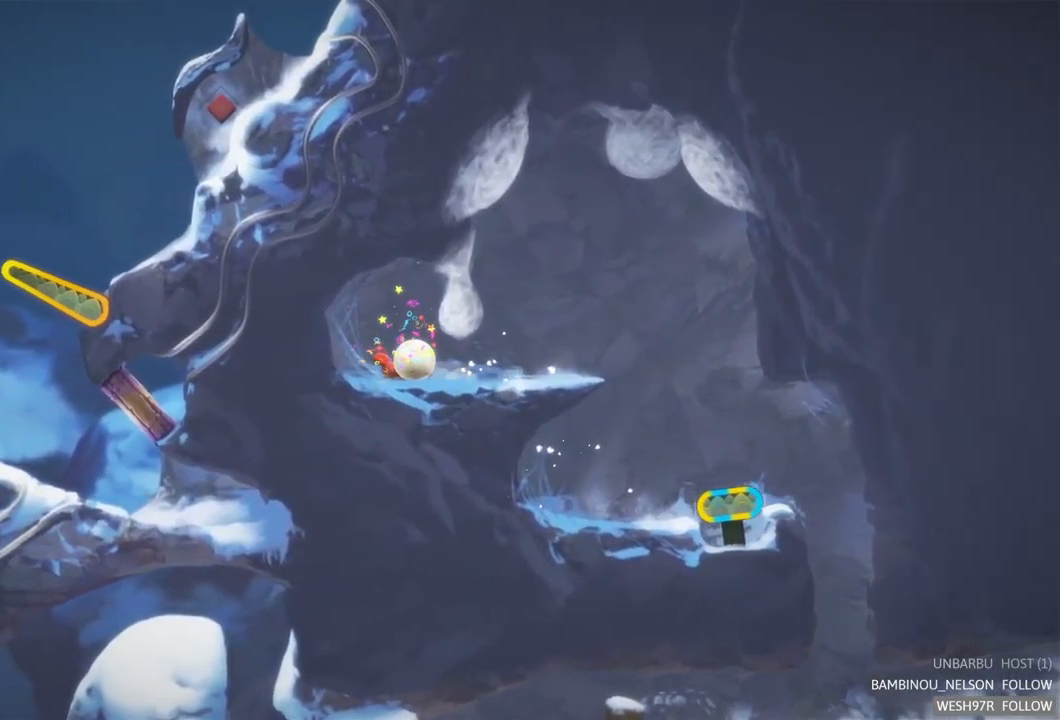
{"buttons": [], "left_stick": "left", "right_stick": "center", "events": [[34, "left_stick", "center"], [100, "left_stick", "left"]]}
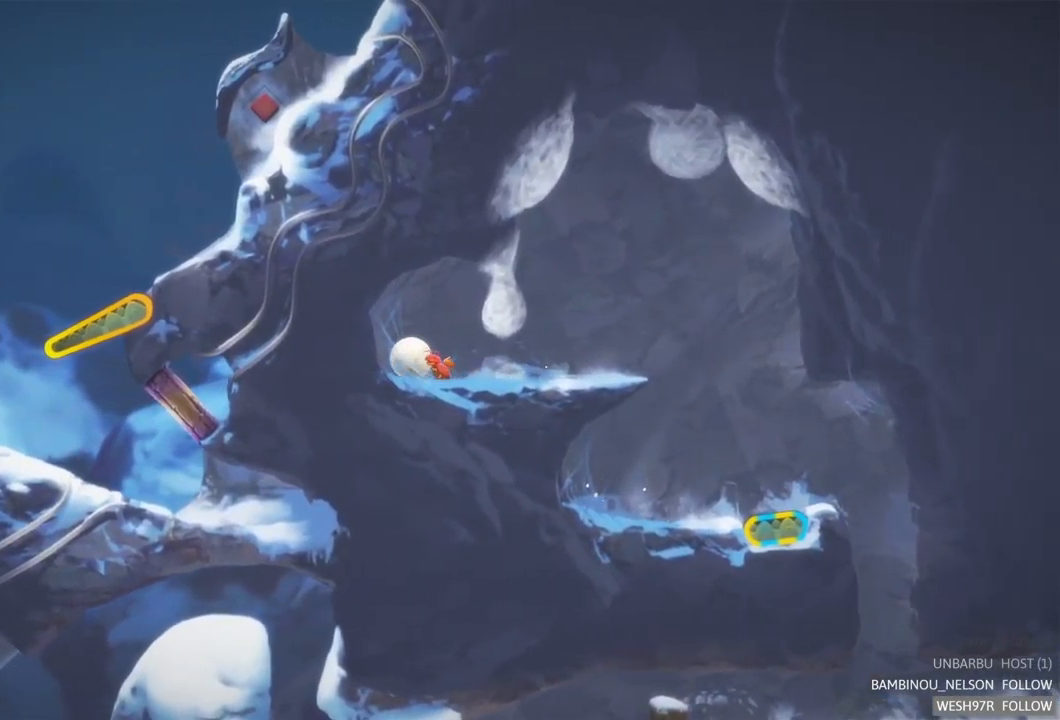
{"buttons": [], "left_stick": "right", "right_stick": "center", "events": [[17, "left_stick", "up-left"], [167, "left_stick", "right"]]}
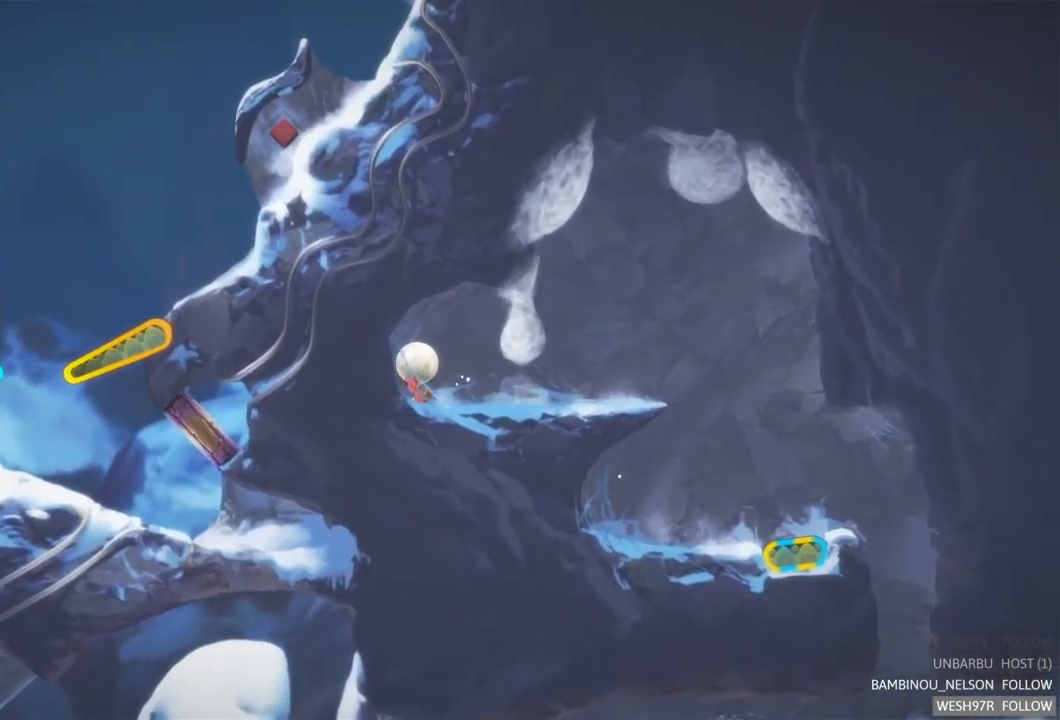
{"buttons": ["A"], "left_stick": "right", "right_stick": "center", "events": [[450, "A", "down"]]}
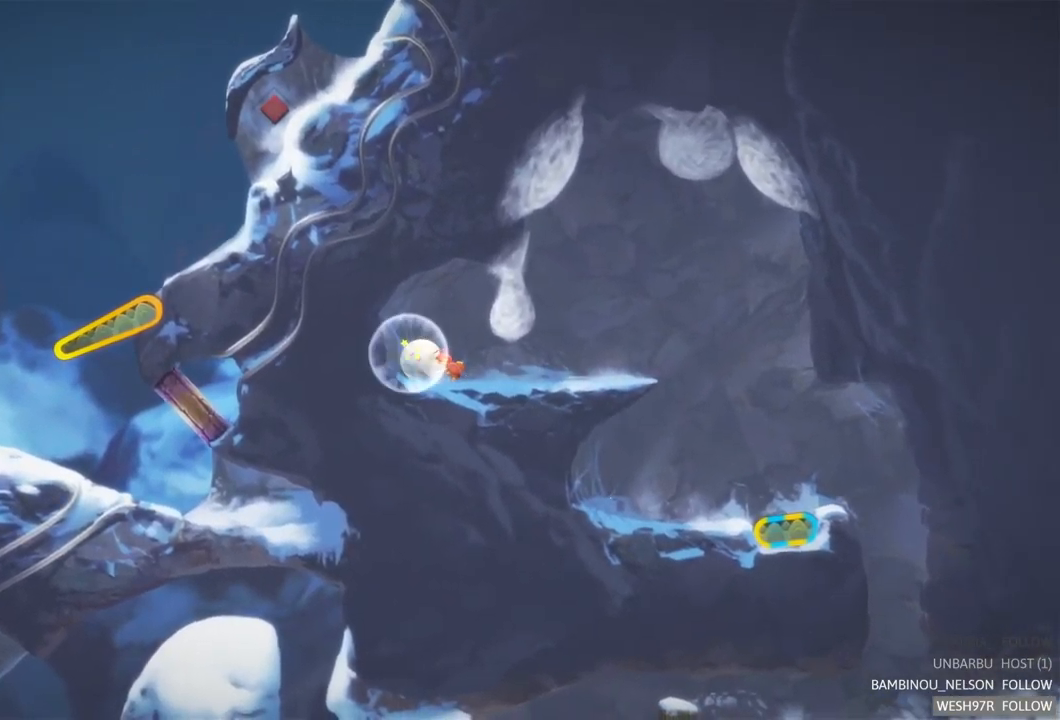
{"buttons": [], "left_stick": "right", "right_stick": "center", "events": [[150, "A", "up"]]}
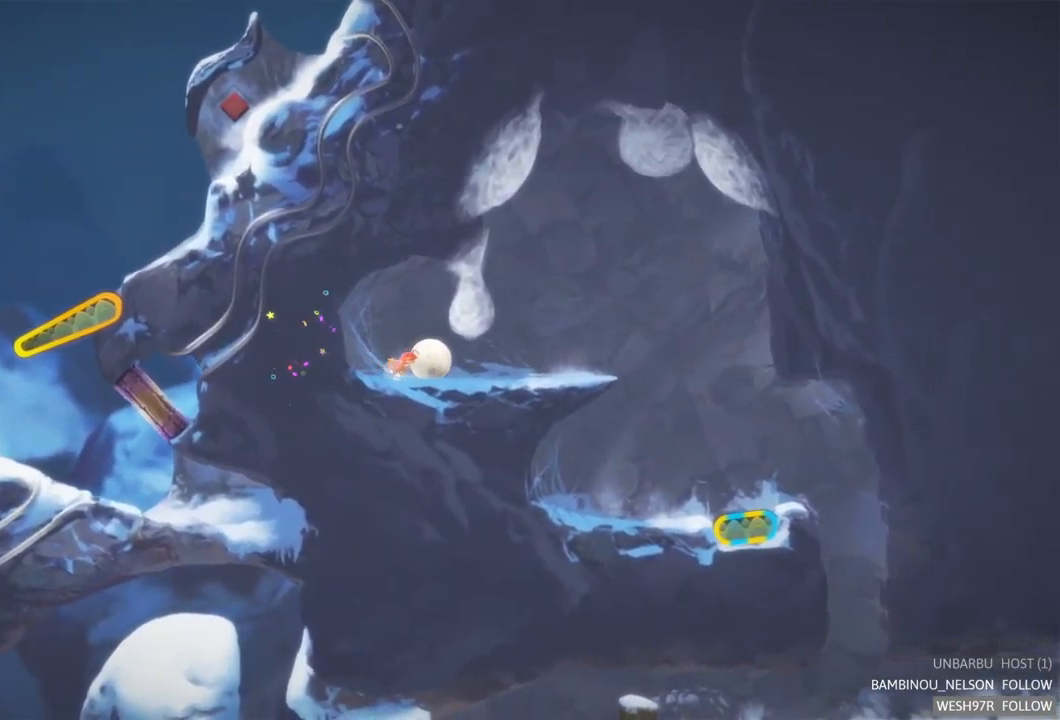
{"buttons": [], "left_stick": "right", "right_stick": "center", "events": [[17, "A", "down"], [184, "A", "up"]]}
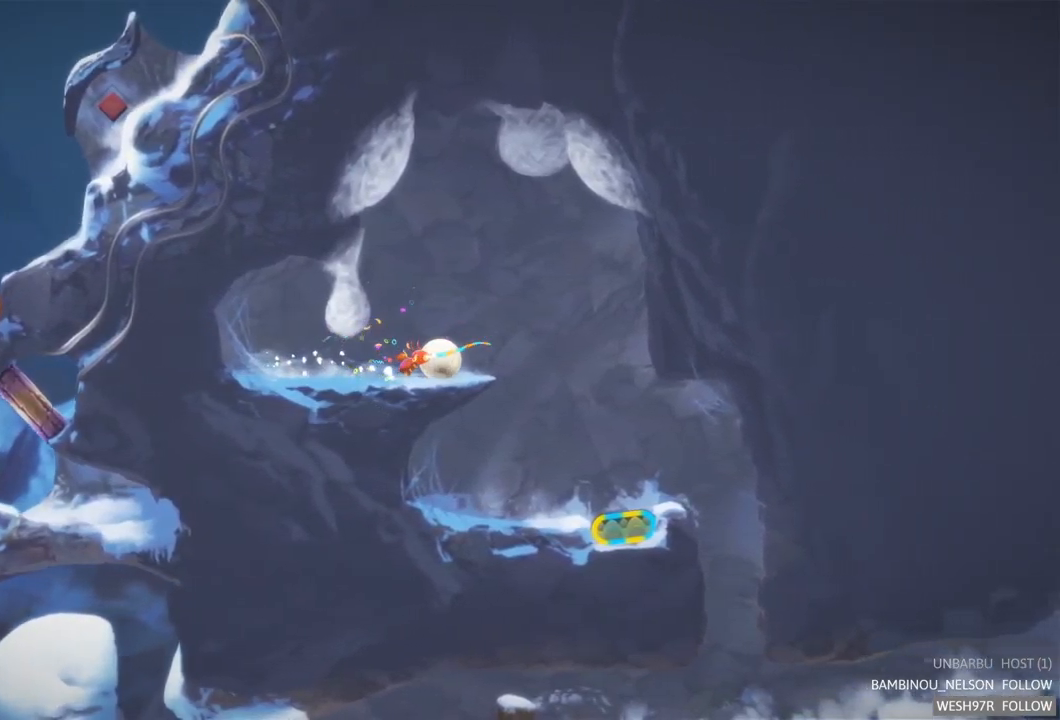
{"buttons": [], "left_stick": "left", "right_stick": "center", "events": [[200, "left_stick", "center"], [284, "left_stick", "left"]]}
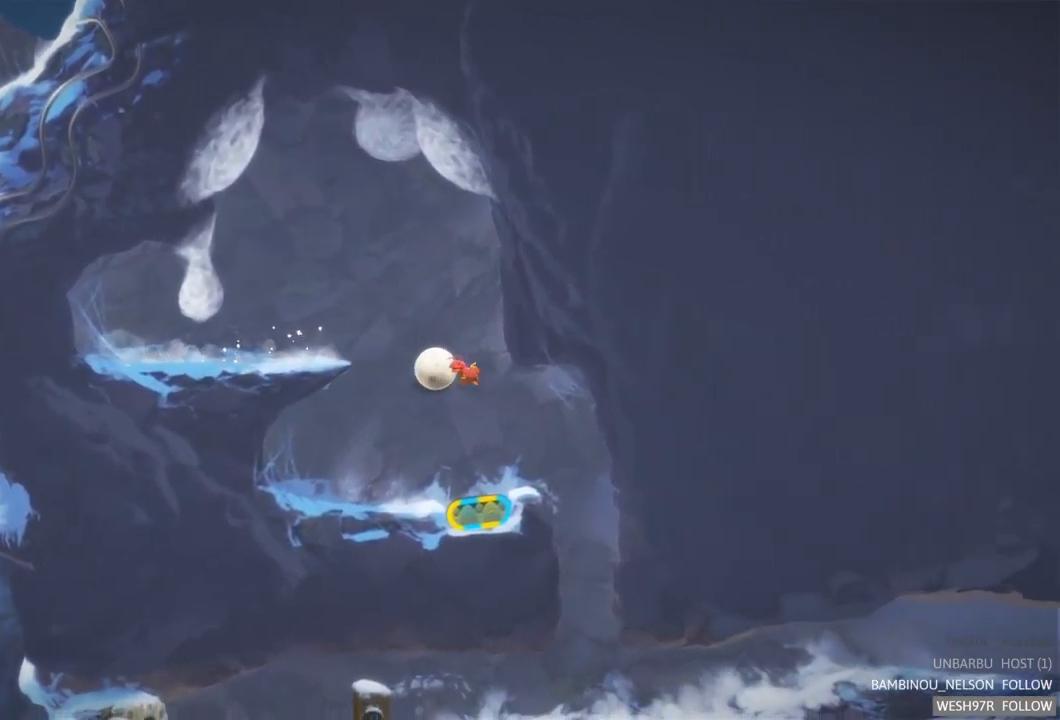
{"buttons": ["R2"], "left_stick": "up-left", "right_stick": "center", "events": [[384, "R2", "down"], [434, "left_stick", "up-left"]]}
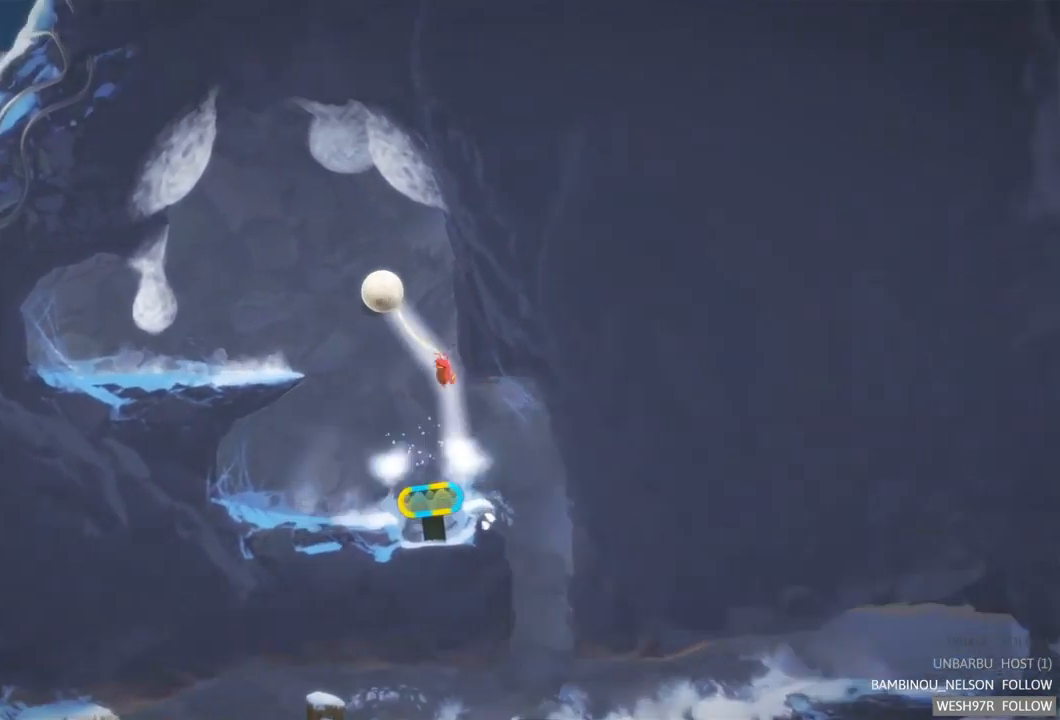
{"buttons": [], "left_stick": "center", "right_stick": "center", "events": [[50, "R2", "up"], [334, "left_stick", "center"]]}
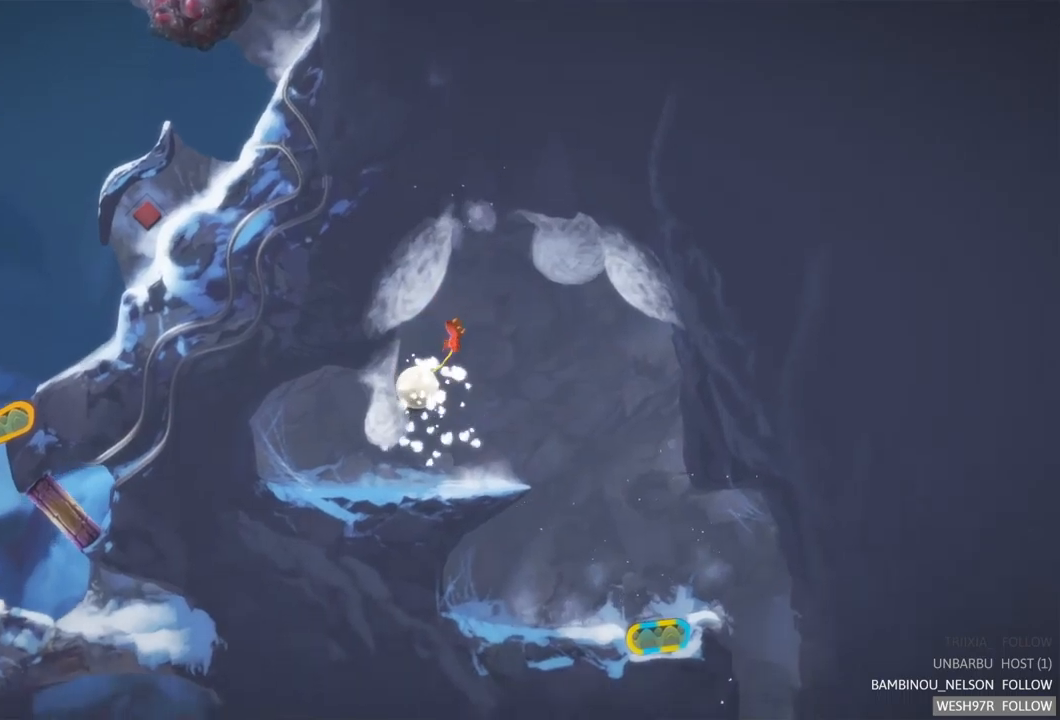
{"buttons": [], "left_stick": "right", "right_stick": "center", "events": [[383, "left_stick", "right"]]}
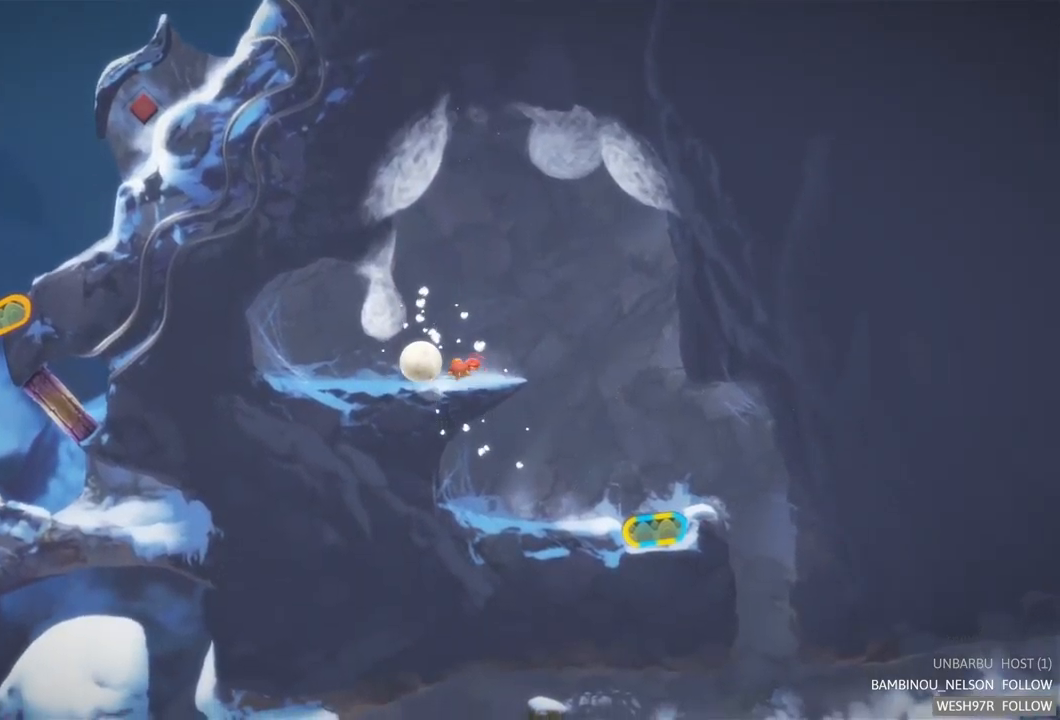
{"buttons": [], "left_stick": "right", "right_stick": "center", "events": []}
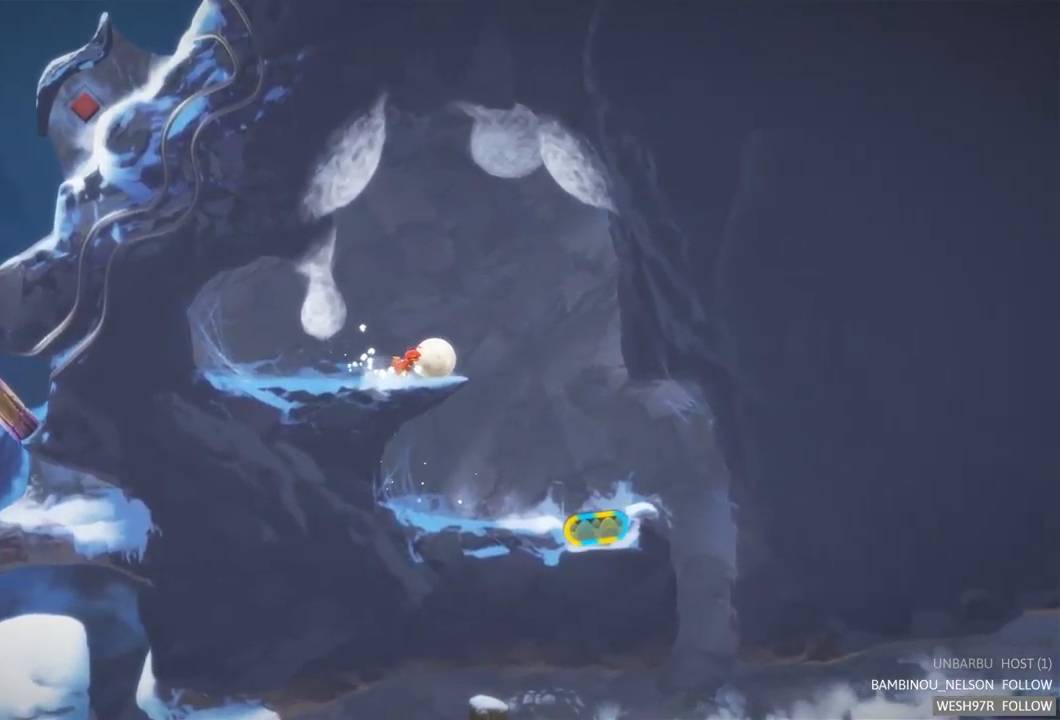
{"buttons": [], "left_stick": "right", "right_stick": "center", "events": []}
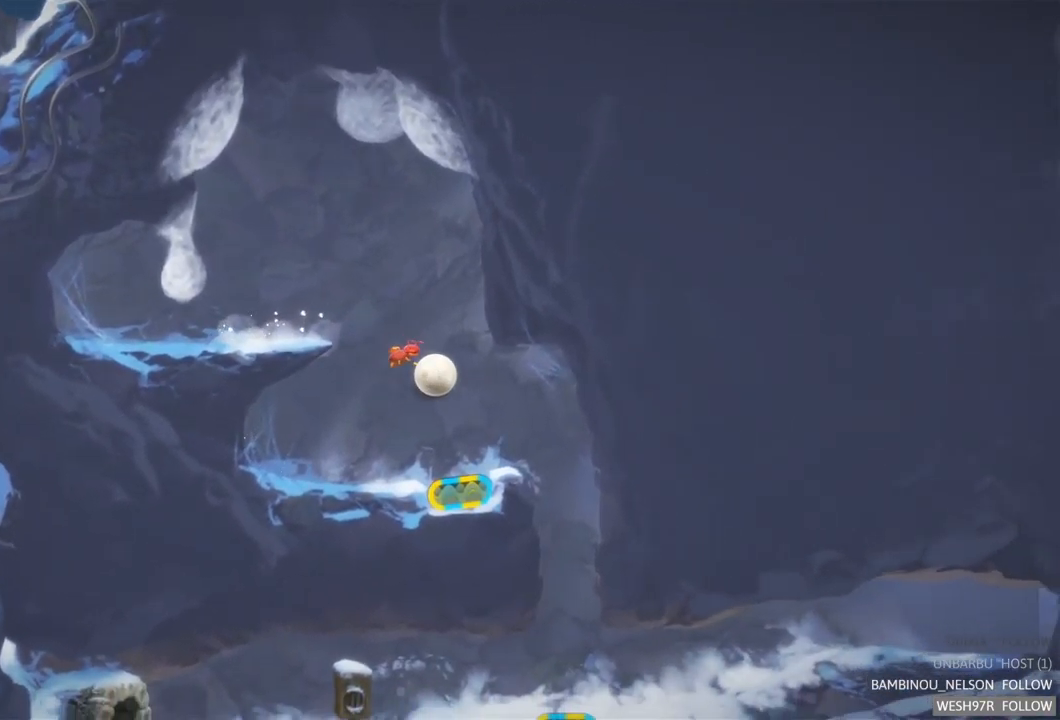
{"buttons": [], "left_stick": "right", "right_stick": "center", "events": []}
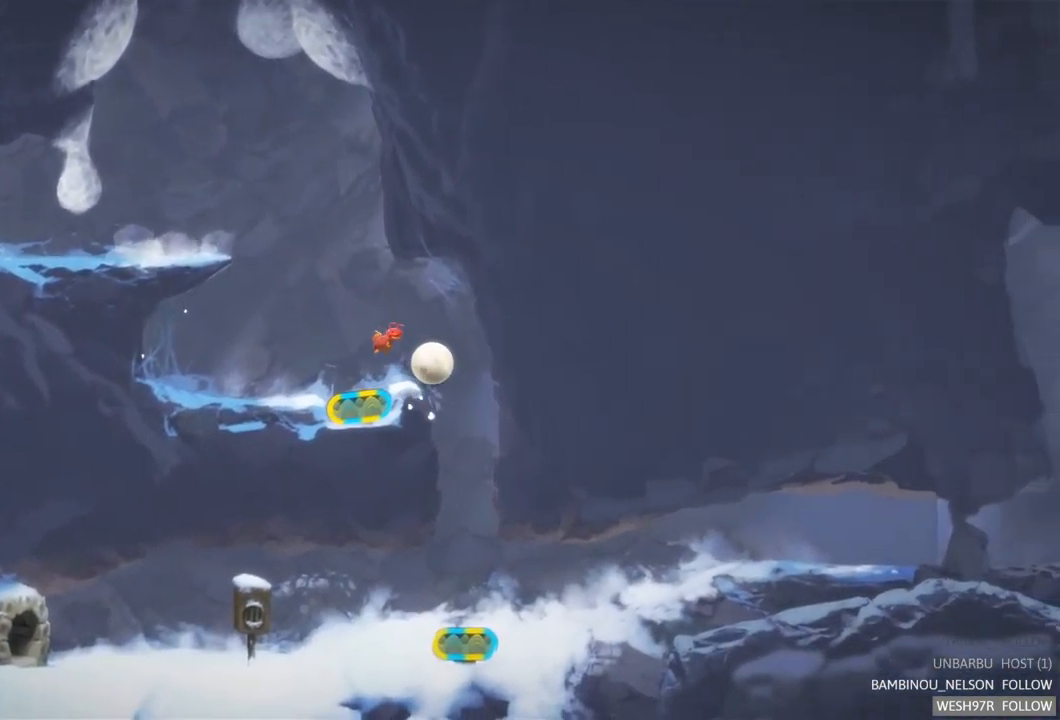
{"buttons": [], "left_stick": "up-left", "right_stick": "center", "events": [[167, "left_stick", "up-left"]]}
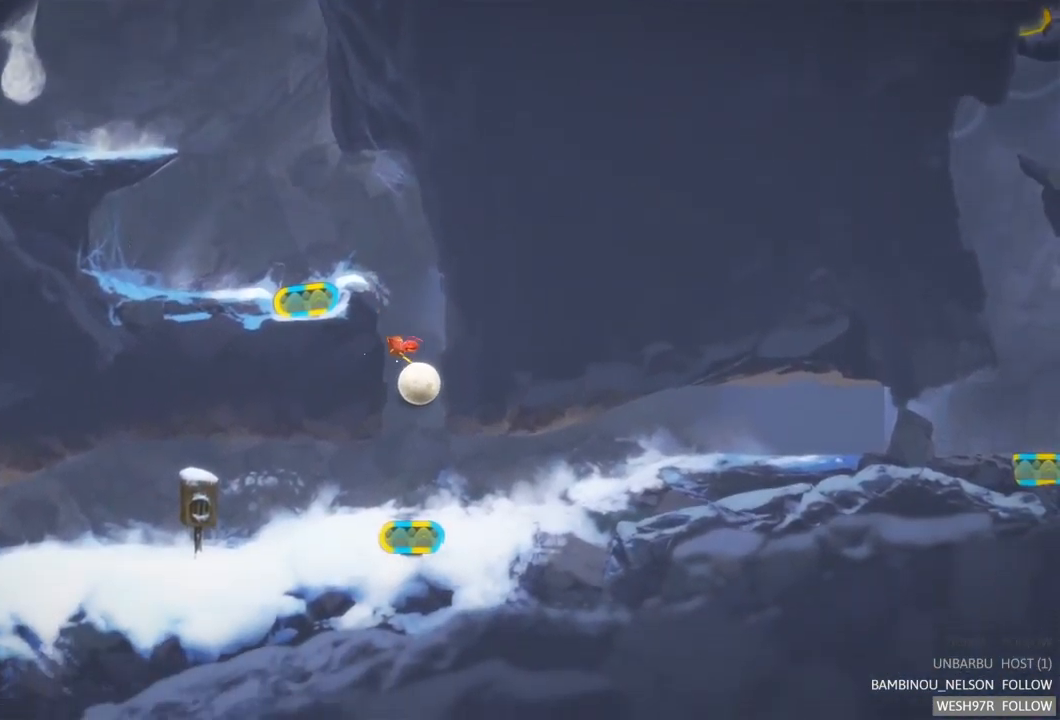
{"buttons": ["R2"], "left_stick": "up-left", "right_stick": "center", "events": [[500, "R2", "down"]]}
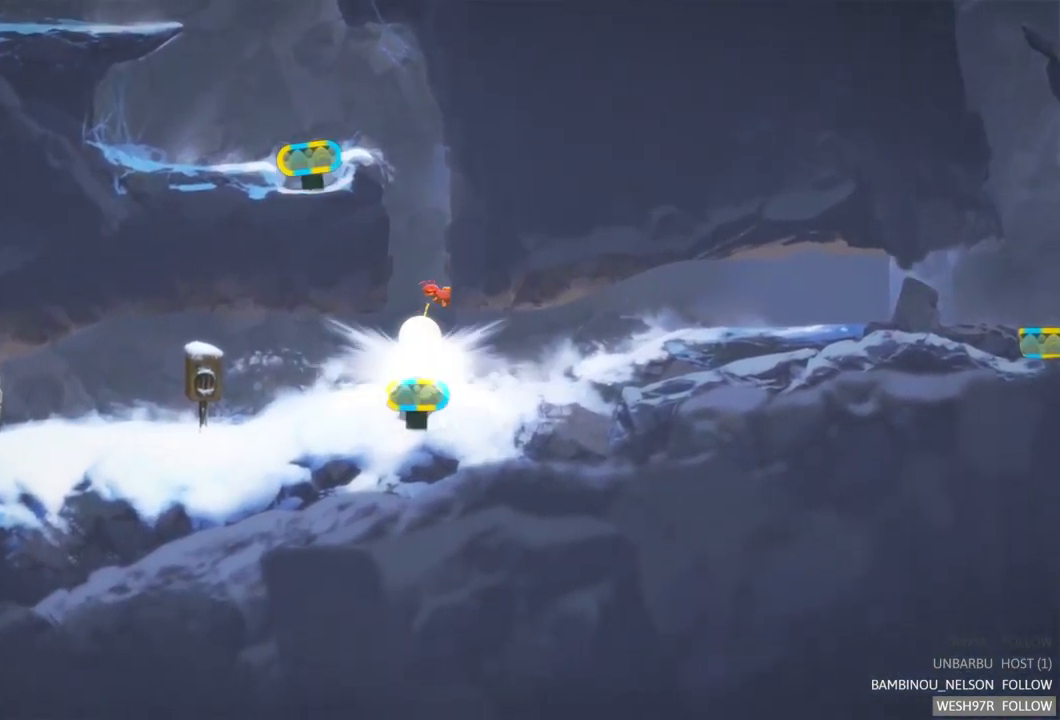
{"buttons": [], "left_stick": "up-left", "right_stick": "center", "events": [[200, "R2", "up"]]}
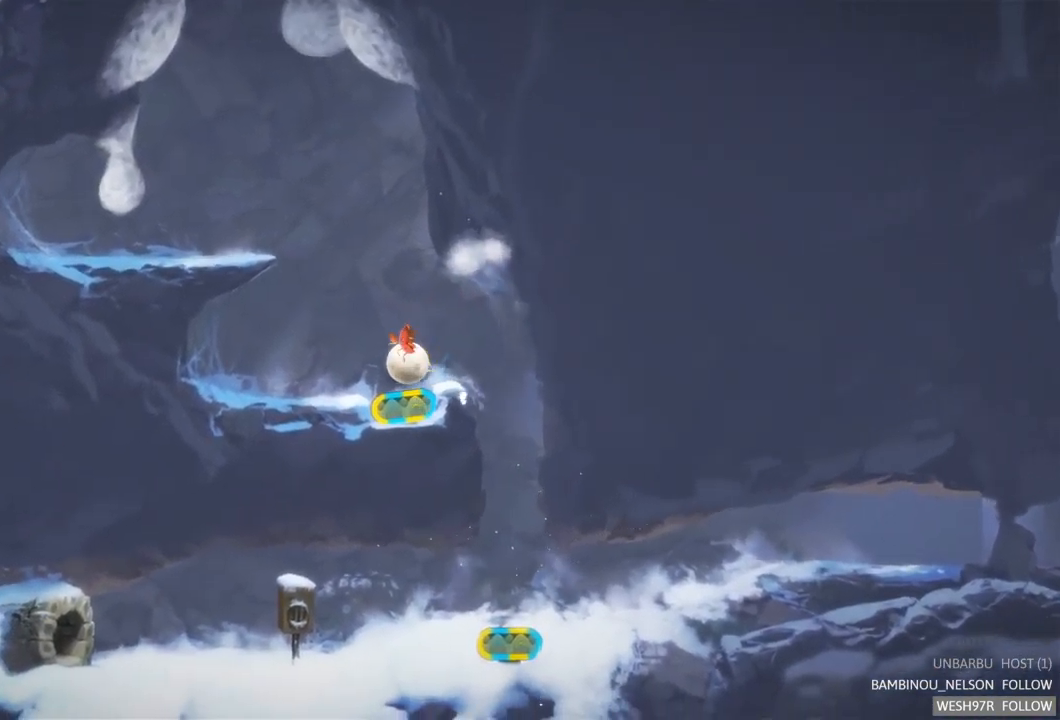
{"buttons": [], "left_stick": "right", "right_stick": "center", "events": [[100, "left_stick", "right"]]}
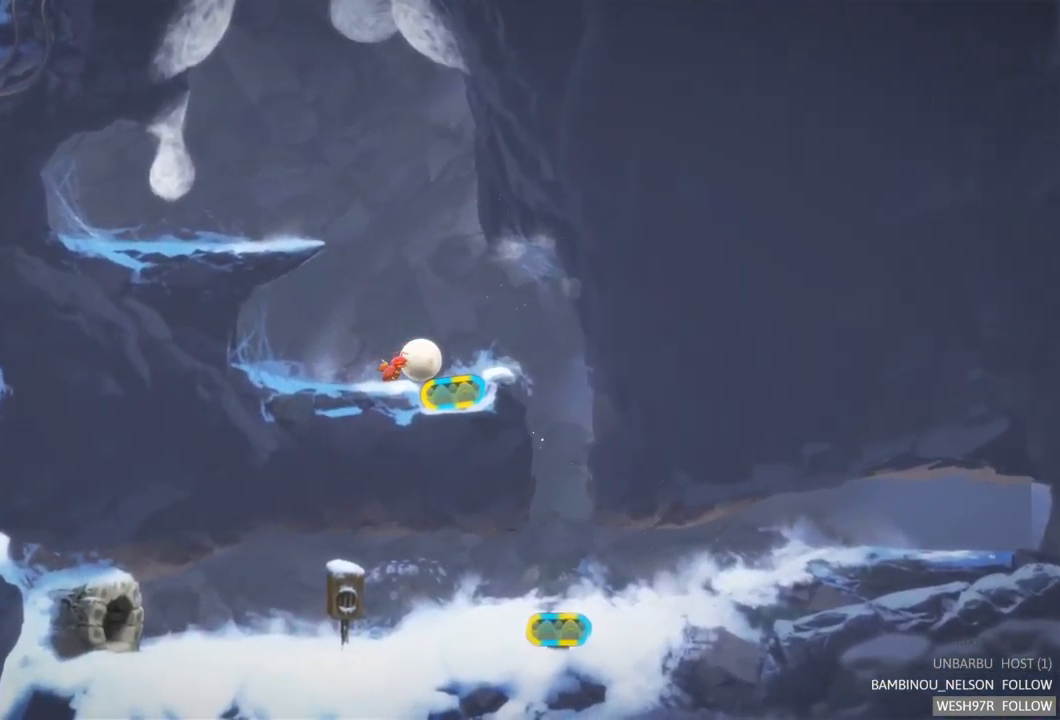
{"buttons": [], "left_stick": "right", "right_stick": "center", "events": []}
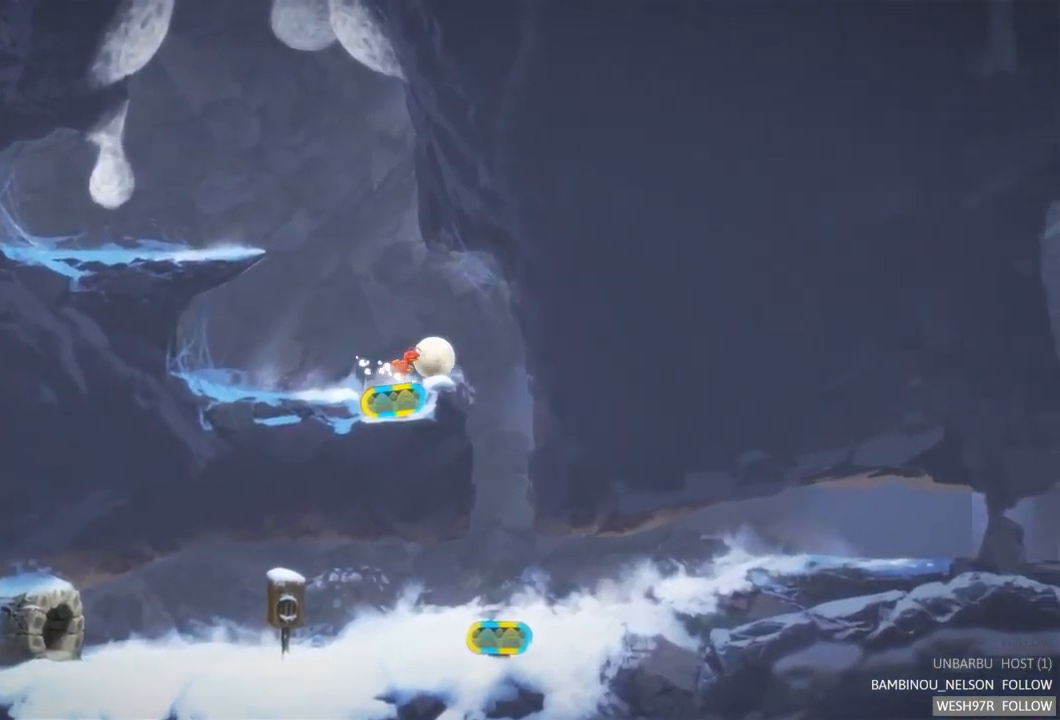
{"buttons": [], "left_stick": "left", "right_stick": "center", "events": [[133, "left_stick", "left"]]}
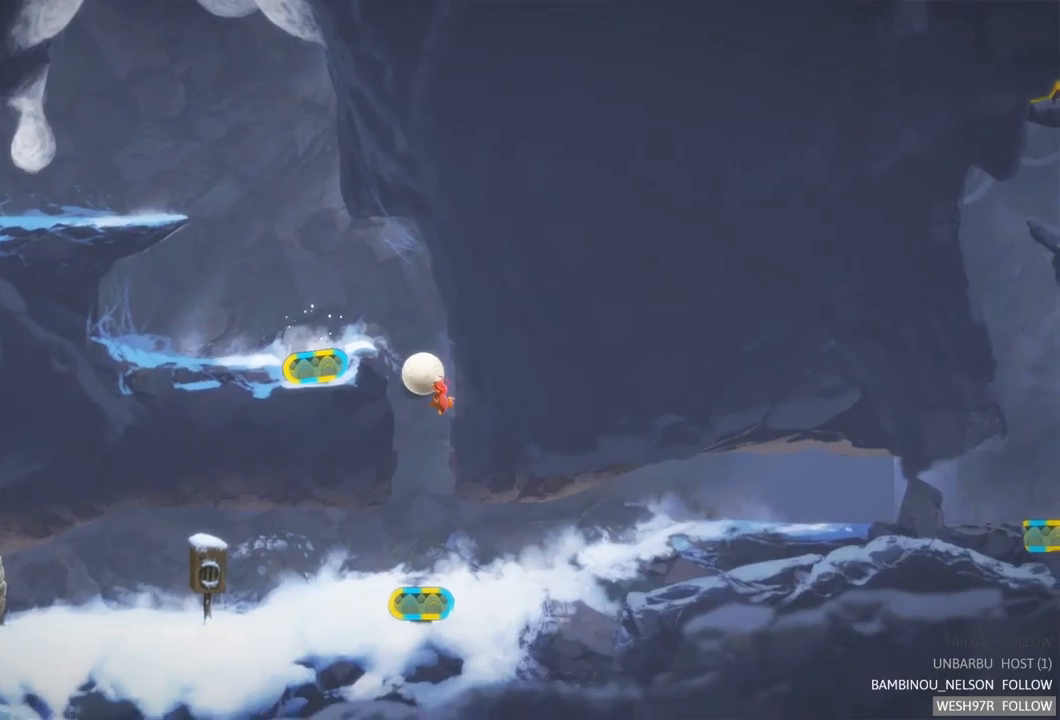
{"buttons": [], "left_stick": "left", "right_stick": "center", "events": []}